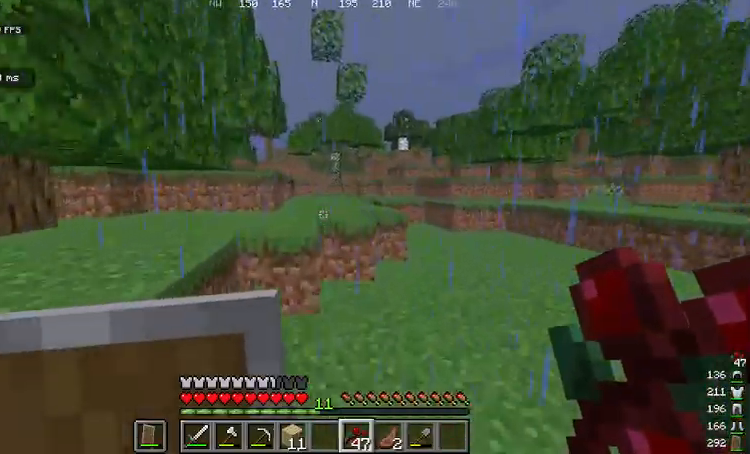
Gameplay with keyboard and mouse; each line is a JSON object with the keys and mouse buttons held at the frame after it. "events" lists presses ("down") and releases ("up") of "a", "d", "s", "space", "w", "mouse_left" and "mouse_right" between this image and that frame as [ms after this image, input, new state], when the widget could be followed in between. "mouse_left", "mouse_right" = the "left", "right" buttons of the "mouse" list. No other keys are recorded. Fast repeated clicks can show as one long hold. Mouse movement is not recorded.
{"keys": ["space", "w"], "mouse": [], "events": [[100, "space", "down"], [434, "space", "up"], [501, "space", "down"]]}
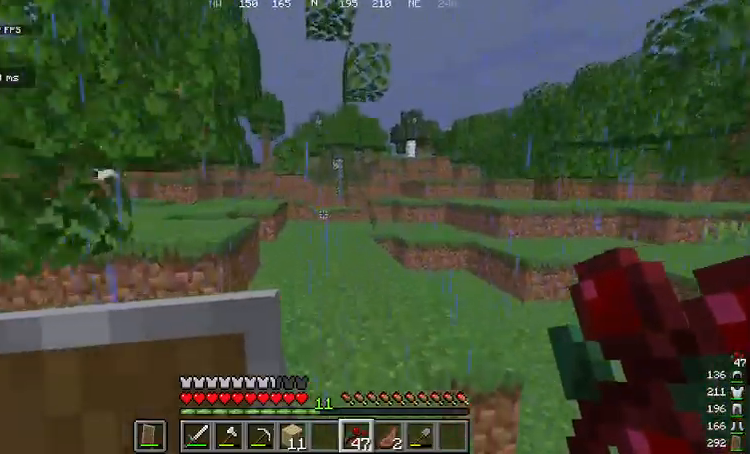
{"keys": ["w"], "mouse": [], "events": [[301, "space", "up"]]}
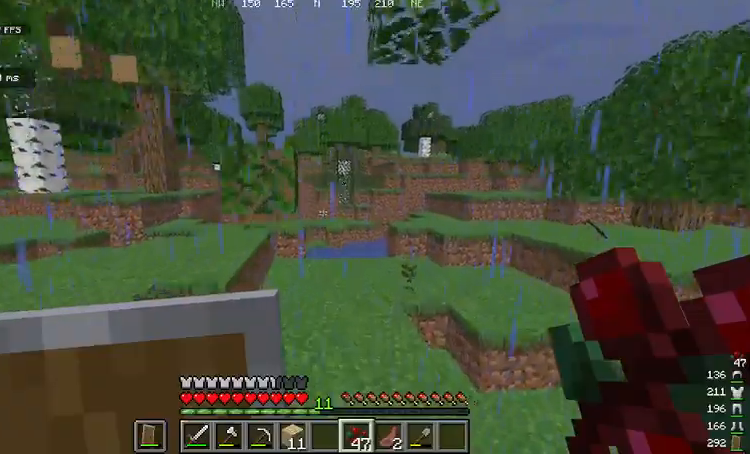
{"keys": ["w"], "mouse": [], "events": []}
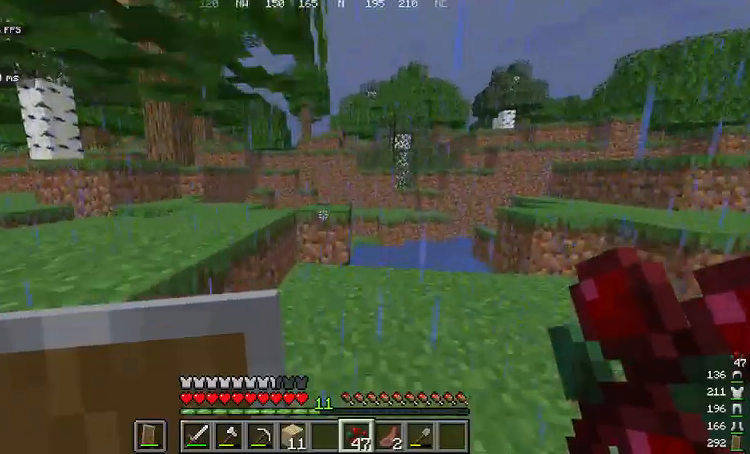
{"keys": ["a", "w"], "mouse": [], "events": [[367, "a", "down"]]}
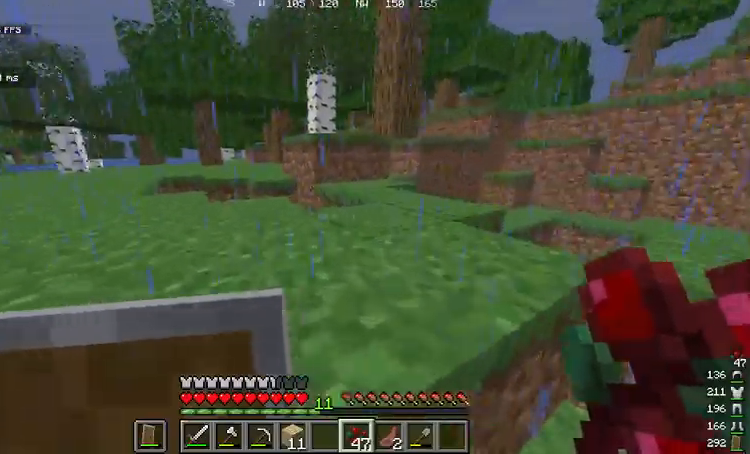
{"keys": ["w"], "mouse": [], "events": [[167, "a", "up"], [200, "space", "down"], [501, "space", "up"]]}
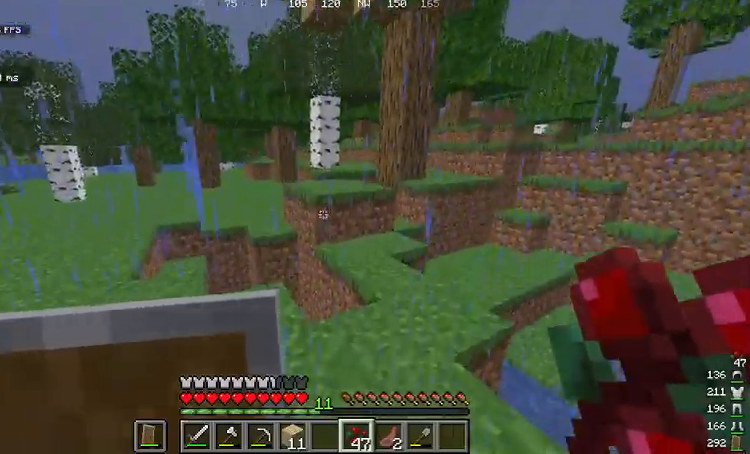
{"keys": ["w"], "mouse": [], "events": []}
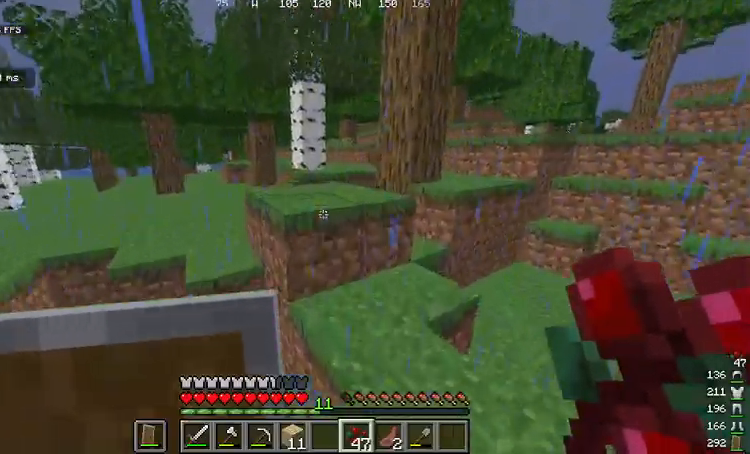
{"keys": ["d", "w"], "mouse": [], "events": [[233, "space", "down"], [267, "a", "down"], [434, "space", "up"], [501, "a", "up"], [501, "d", "down"]]}
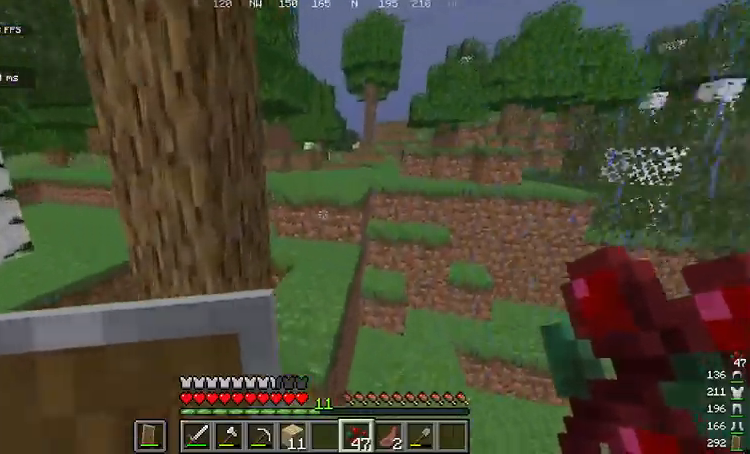
{"keys": ["w"], "mouse": [], "events": [[66, "space", "down"], [400, "d", "up"], [400, "space", "up"]]}
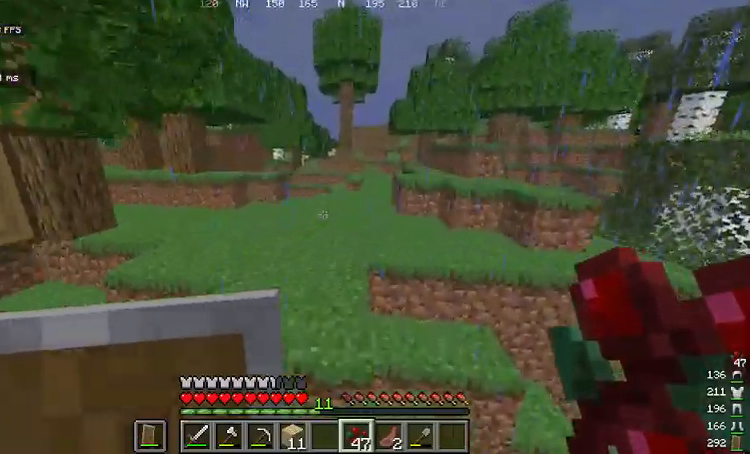
{"keys": ["w"], "mouse": [], "events": [[200, "space", "down"], [434, "space", "up"]]}
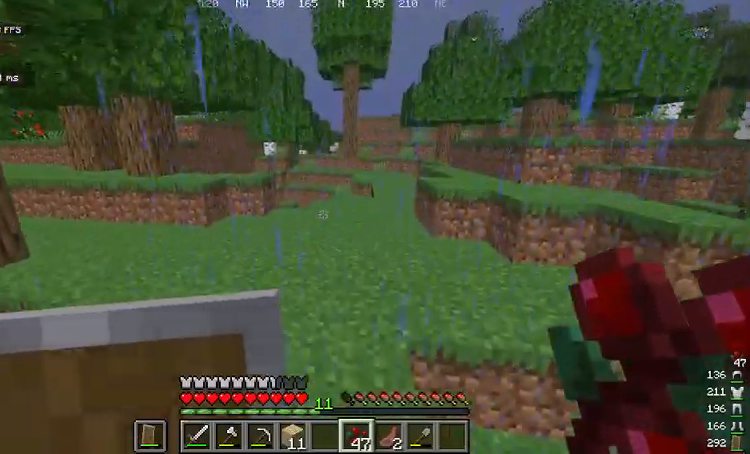
{"keys": ["w"], "mouse": [], "events": [[201, "space", "down"], [501, "space", "up"]]}
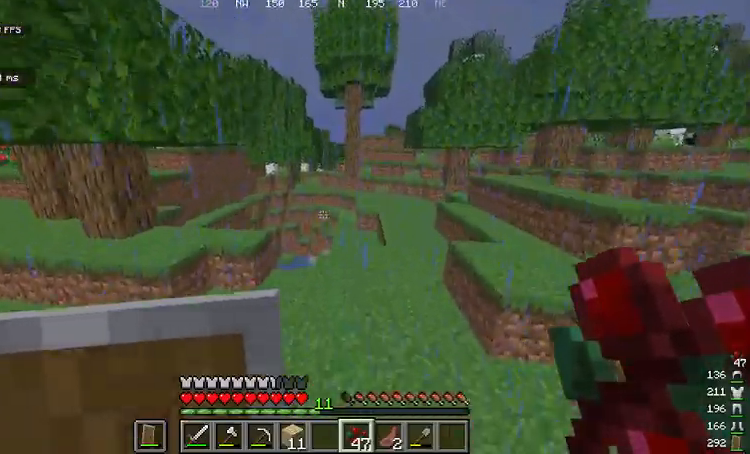
{"keys": ["d", "space", "w"], "mouse": []}
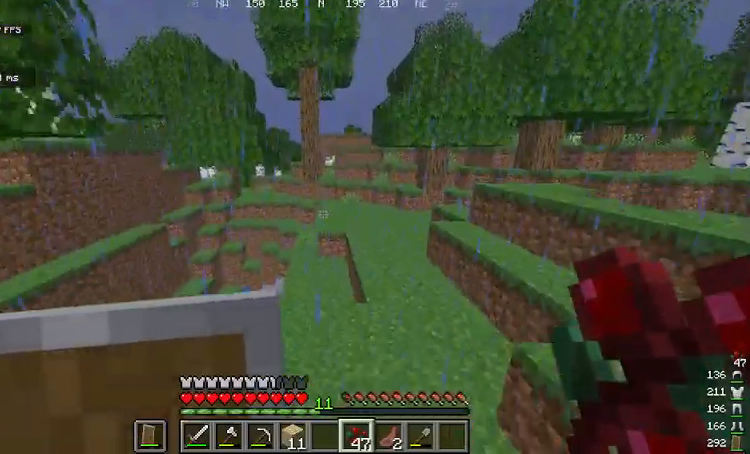
{"keys": ["d", "space", "w"], "mouse": [], "events": [[134, "space", "up"], [334, "space", "down"]]}
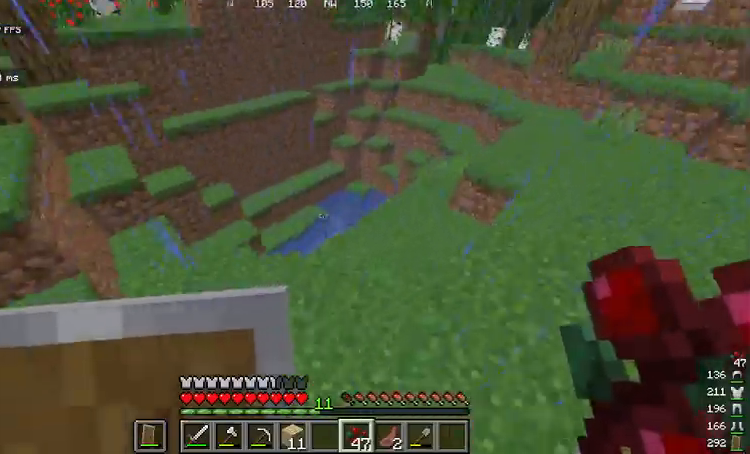
{"keys": ["d", "w"], "mouse": [], "events": [[100, "space", "up"]]}
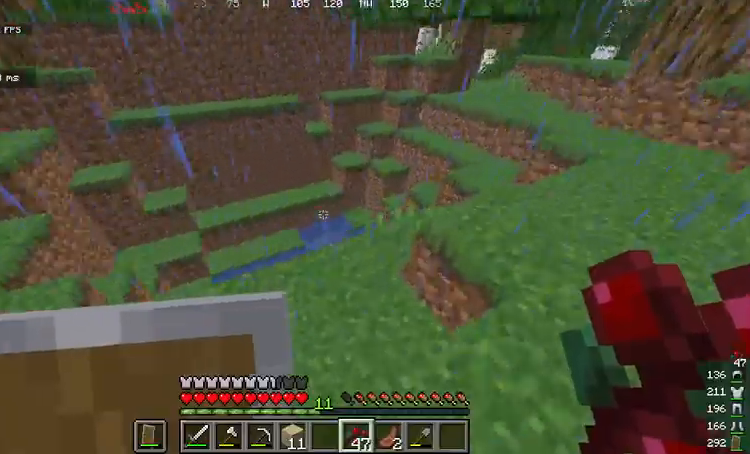
{"keys": ["a", "w"], "mouse": [], "events": [[34, "a", "down"], [34, "d", "up"], [200, "space", "down"], [501, "space", "up"]]}
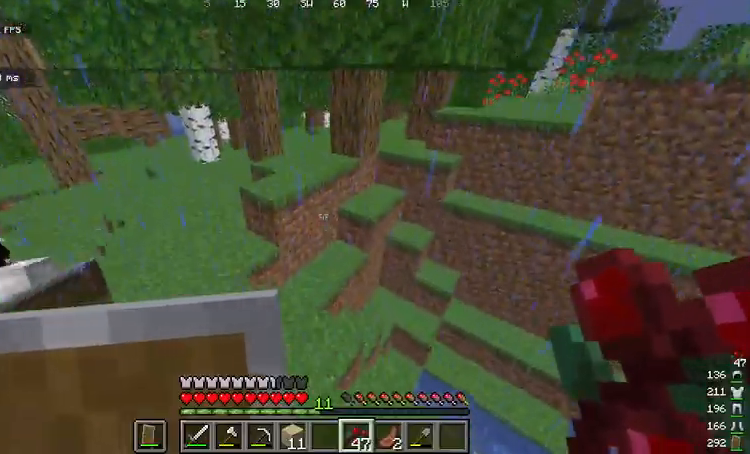
{"keys": ["space", "w"], "mouse": [], "events": [[401, "a", "up"], [401, "space", "down"]]}
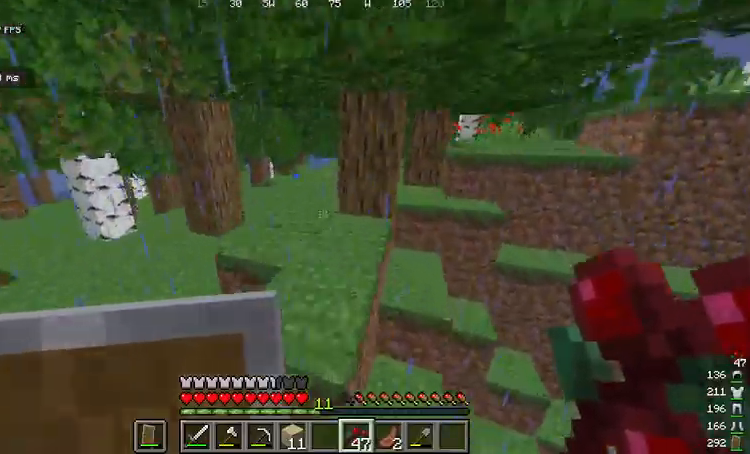
{"keys": ["w"], "mouse": [], "events": [[100, "space", "up"], [434, "space", "down"], [501, "space", "up"]]}
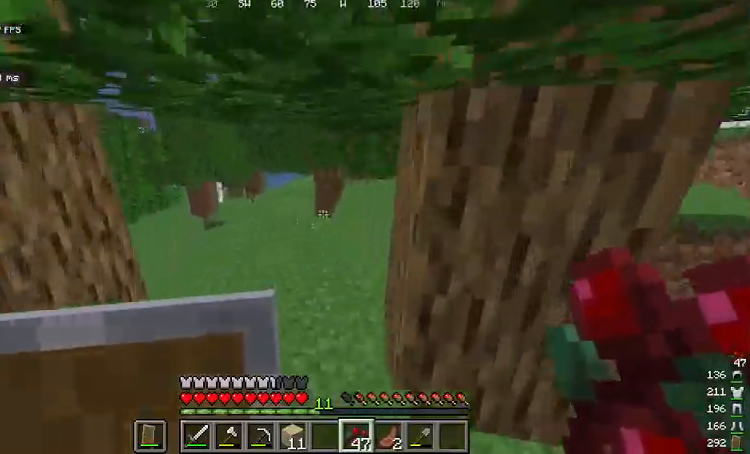
{"keys": ["w"], "mouse": [], "events": [[67, "space", "down"], [467, "space", "up"]]}
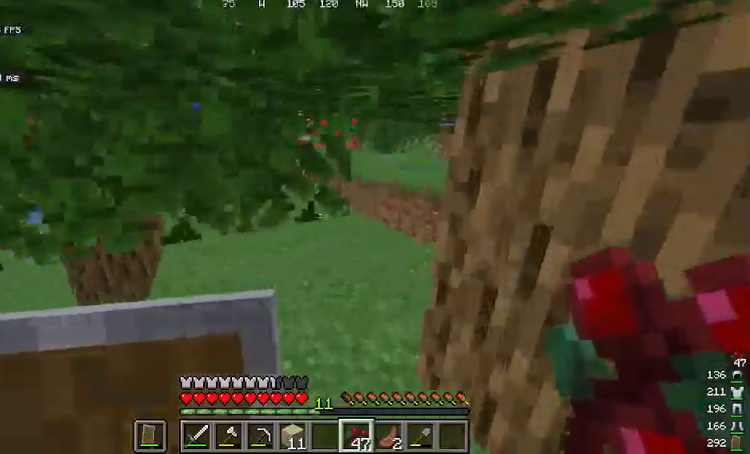
{"keys": ["a", "w"], "mouse": [], "events": [[67, "space", "down"], [133, "d", "down"], [133, "space", "up"], [401, "d", "up"], [467, "a", "down"]]}
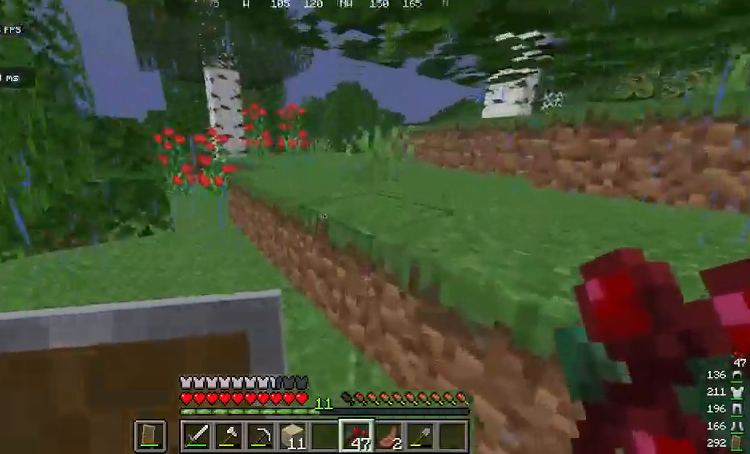
{"keys": ["w"], "mouse": [], "events": [[133, "space", "down"], [233, "space", "up"], [334, "a", "up"], [334, "space", "down"], [434, "space", "up"]]}
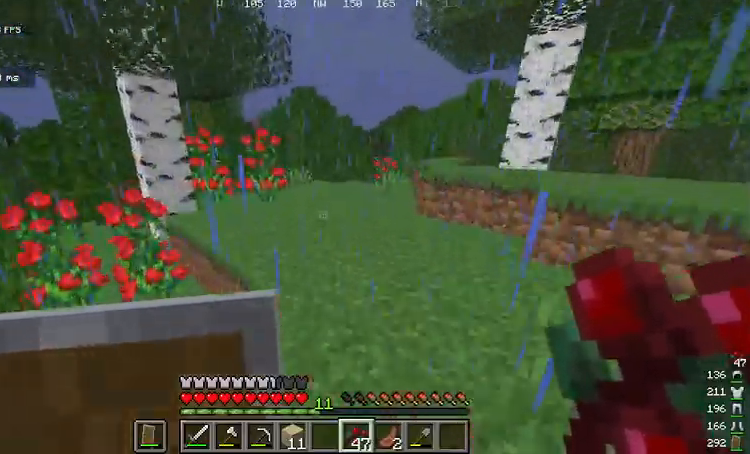
{"keys": ["d", "space", "w"], "mouse": [], "events": [[33, "space", "down"], [66, "d", "down"], [233, "space", "up"], [467, "space", "down"]]}
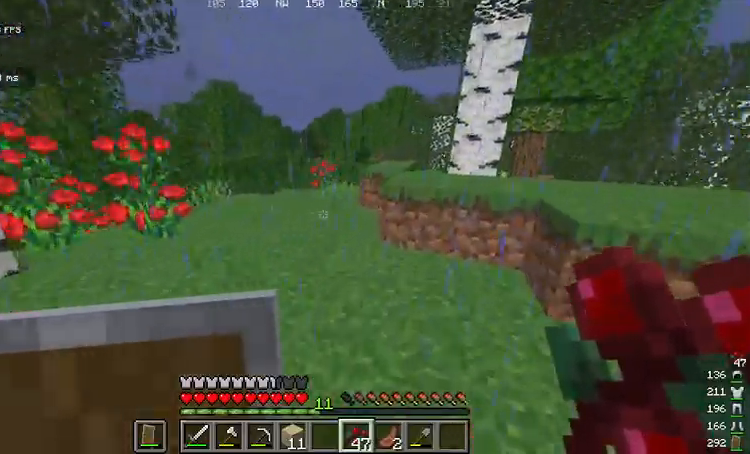
{"keys": ["space", "w"], "mouse": [], "events": [[167, "space", "up"], [200, "d", "up"], [467, "space", "down"]]}
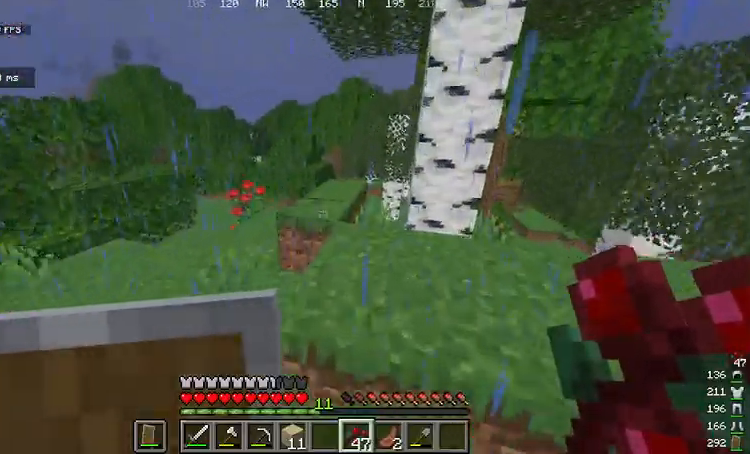
{"keys": ["w"], "mouse": [], "events": [[267, "space", "up"]]}
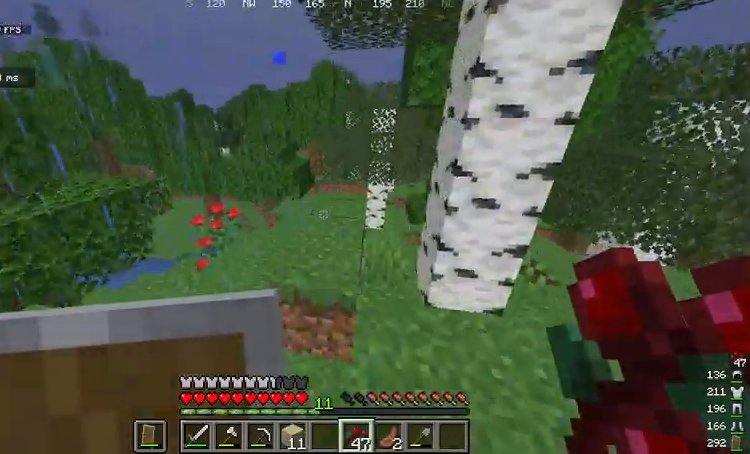
{"keys": ["w"], "mouse": [], "events": []}
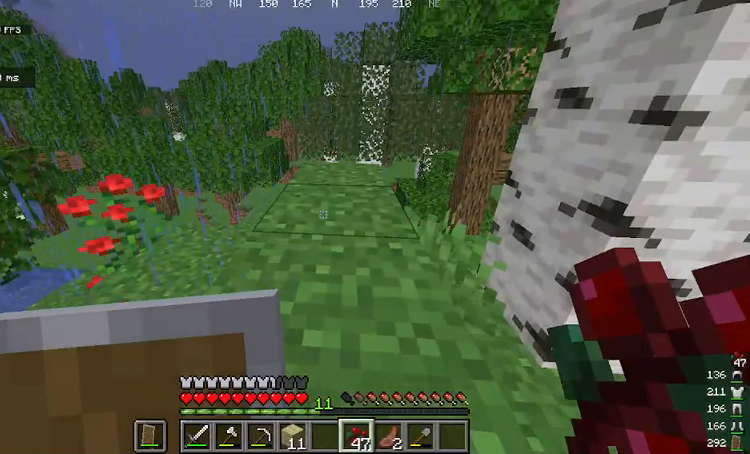
{"keys": ["space", "w"], "mouse": [], "events": [[434, "space", "down"]]}
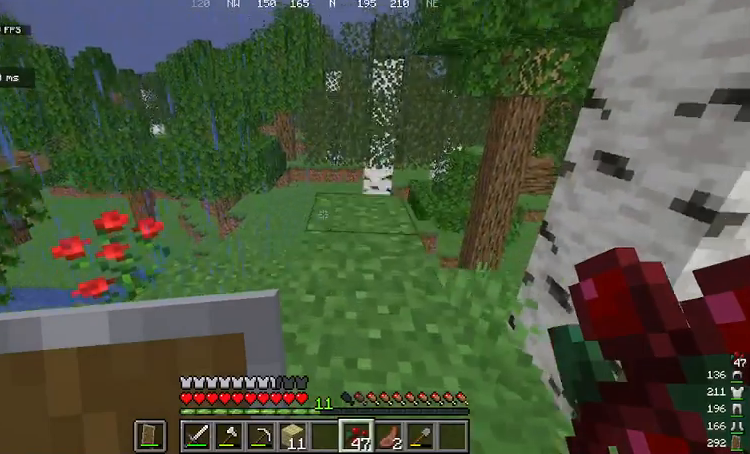
{"keys": [], "mouse": [], "events": [[167, "space", "up"], [267, "w", "up"]]}